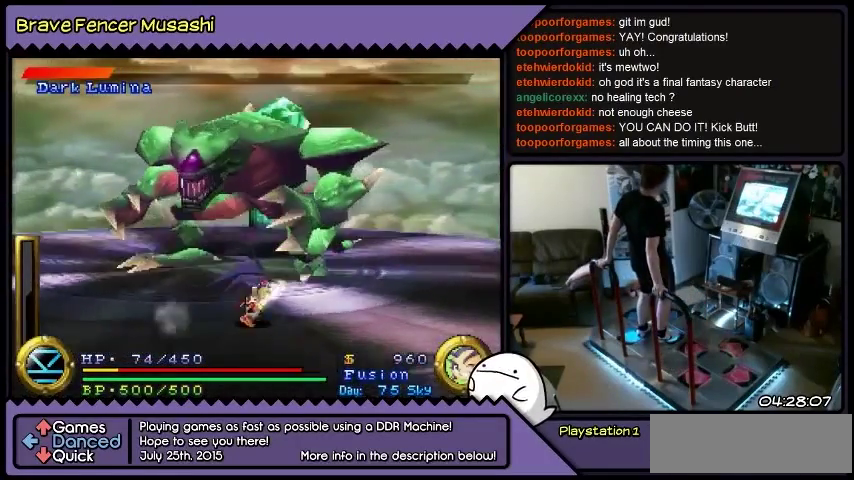
Gameplay with a controller (PlayStation layout); each line is a JSON object with the inputs held at the frame after it. "events" lists button and stick changes between this image and that frame as [ms after this image, input, new state], when the widget could be followed in between. Not read: CIRCLE CROSS L1 L2 L3 R1 R2 R3 SELECT SQUARE START TRIANGLE keyboard_mouse.
{"buttons": ["DPAD_UP", "DPAD_RIGHT"], "events": []}
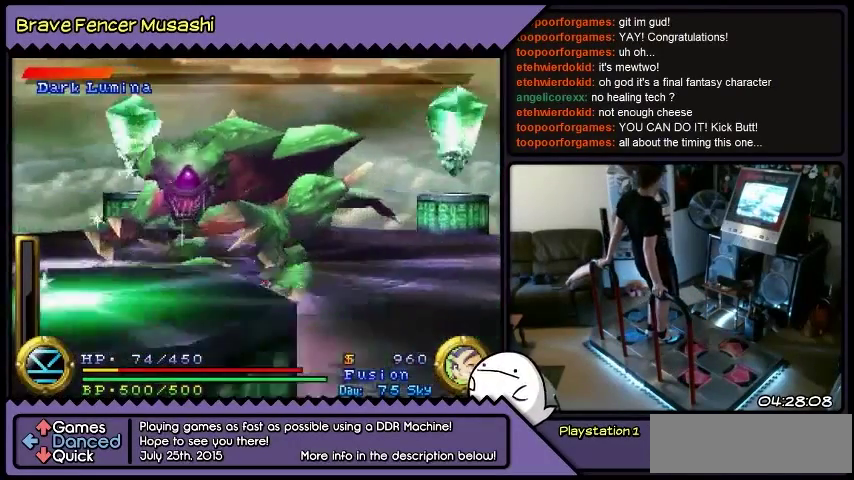
{"buttons": ["DPAD_UP", "DPAD_RIGHT"], "events": []}
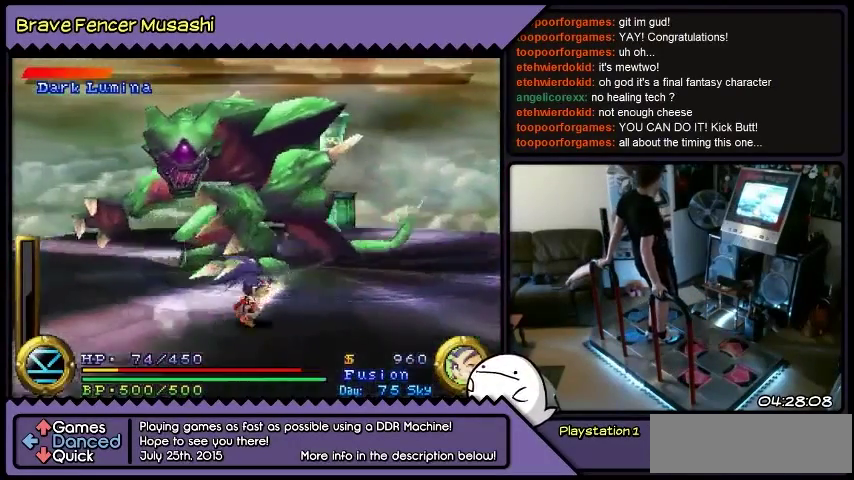
{"buttons": ["DPAD_UP", "DPAD_RIGHT"], "events": []}
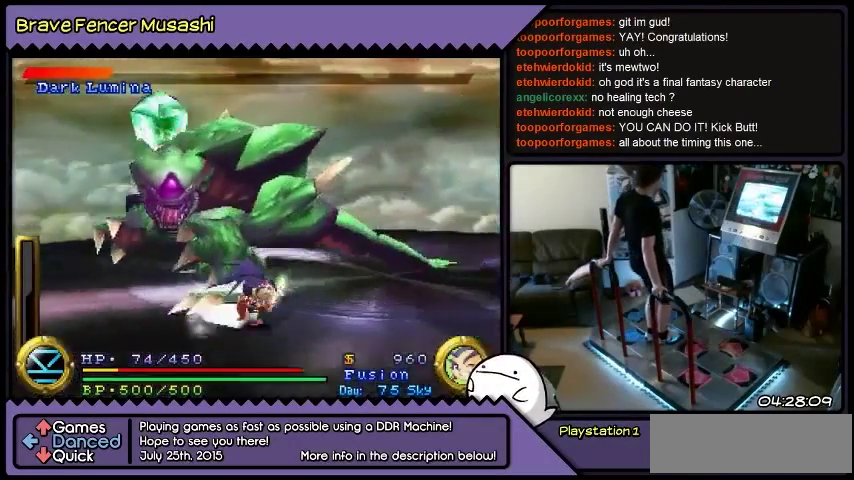
{"buttons": ["DPAD_UP", "DPAD_RIGHT"], "events": []}
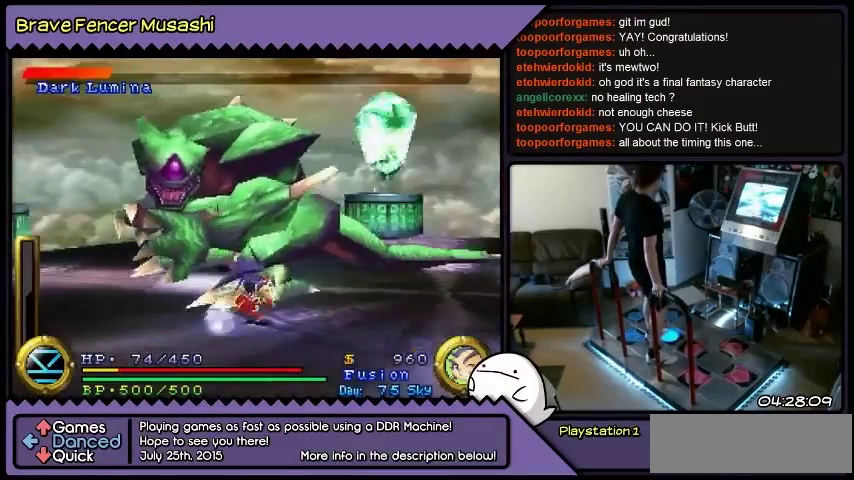
{"buttons": ["DPAD_UP", "DPAD_RIGHT"], "events": []}
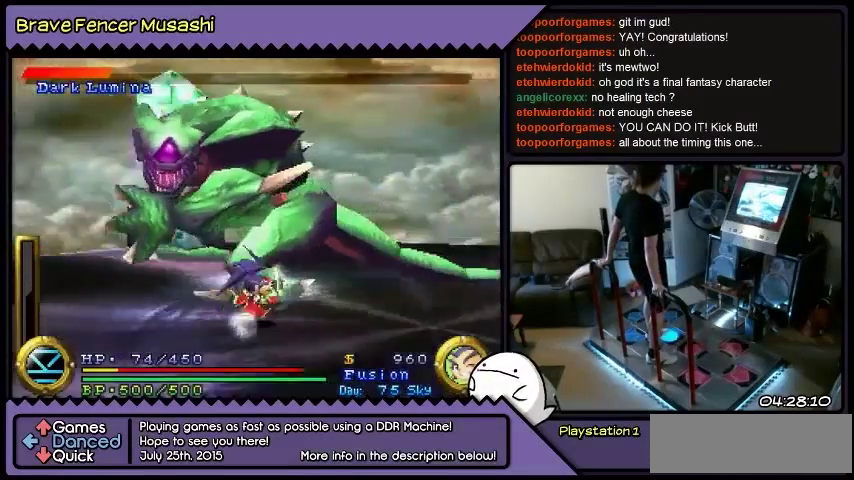
{"buttons": ["DPAD_UP", "DPAD_RIGHT"], "events": []}
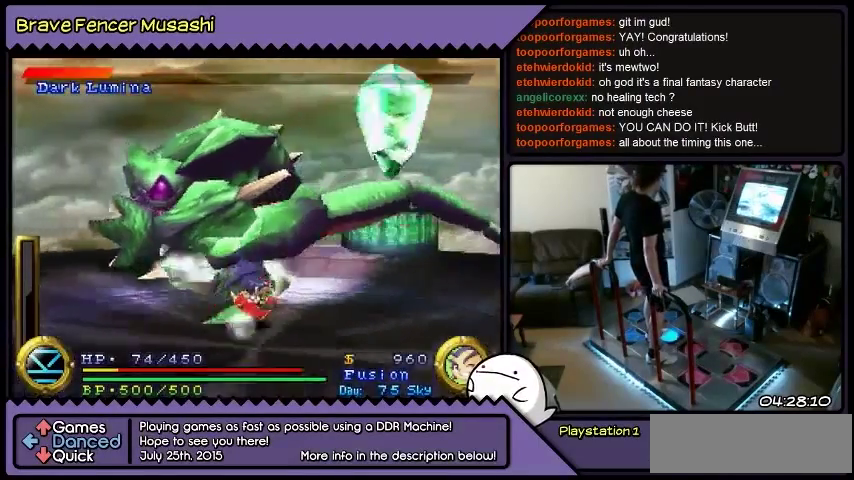
{"buttons": ["DPAD_UP", "DPAD_RIGHT"], "events": []}
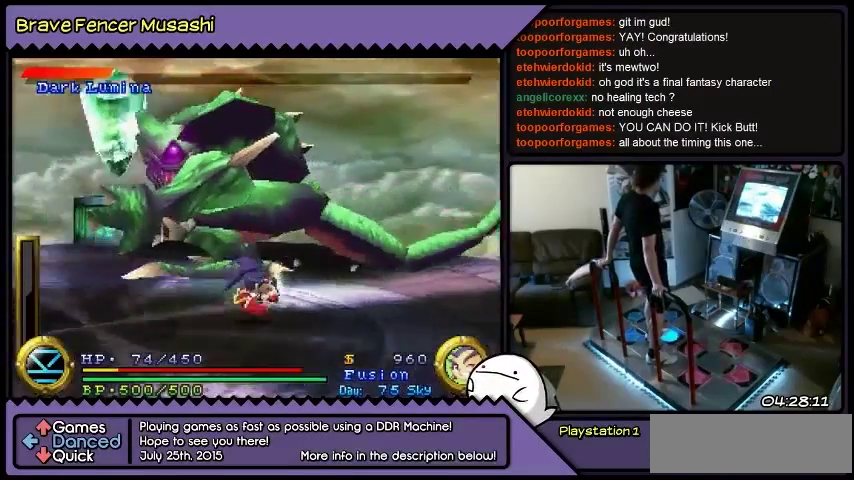
{"buttons": ["DPAD_UP", "DPAD_RIGHT"], "events": []}
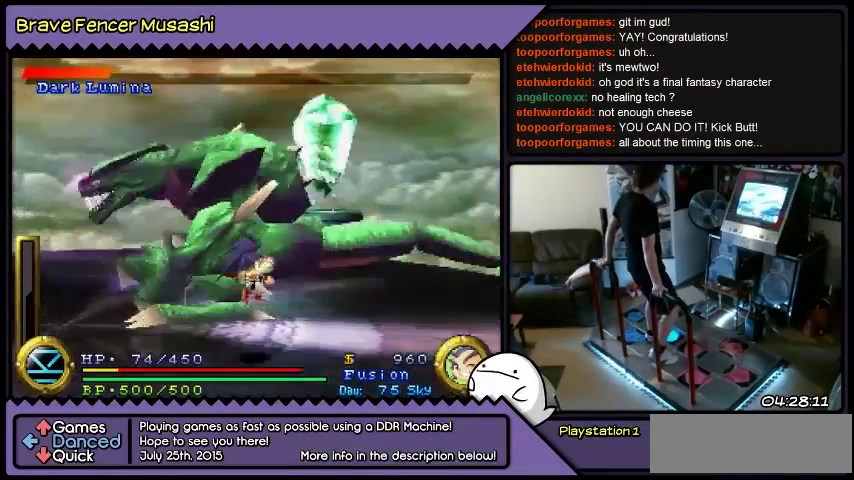
{"buttons": ["DPAD_UP", "DPAD_RIGHT"], "events": []}
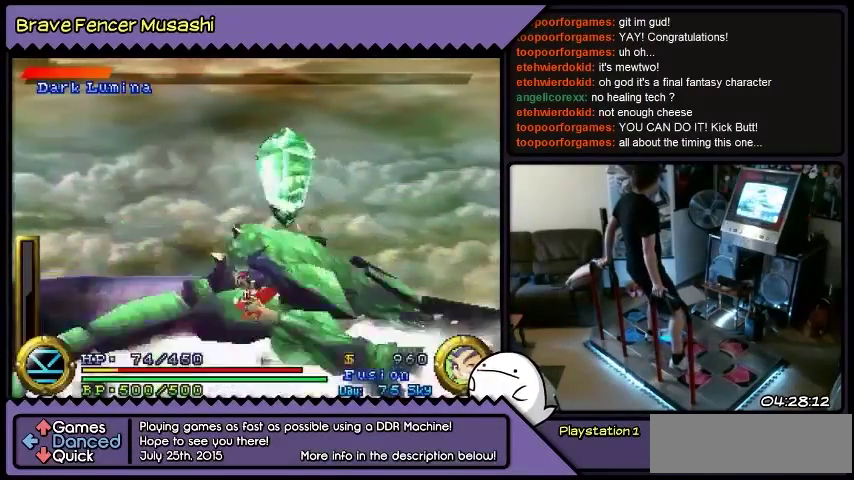
{"buttons": ["DPAD_UP"], "events": [[100, "DPAD_RIGHT", "up"]]}
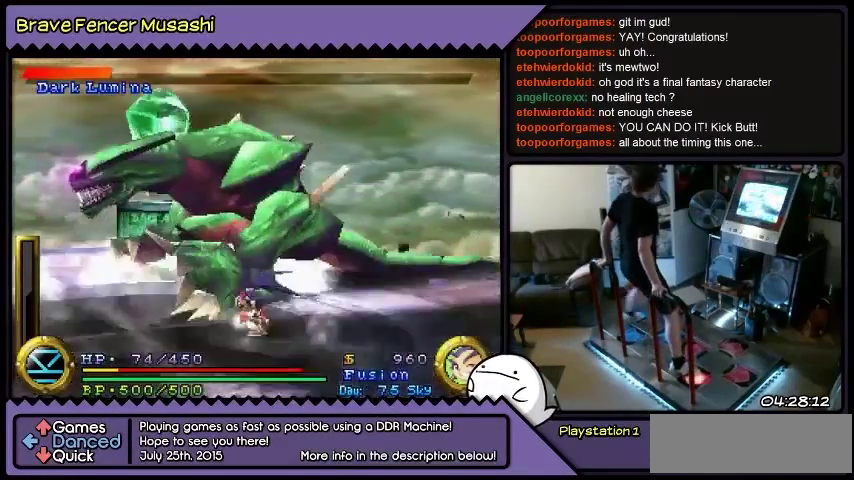
{"buttons": ["DPAD_UP"], "events": []}
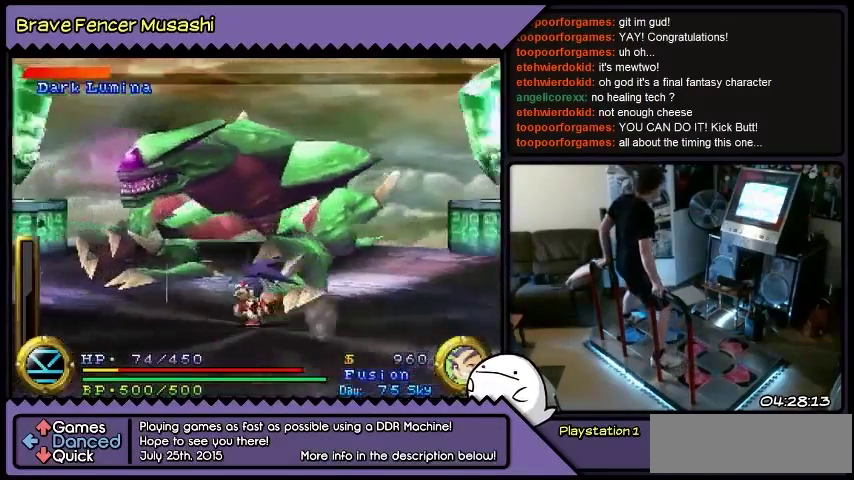
{"buttons": ["DPAD_UP"], "events": []}
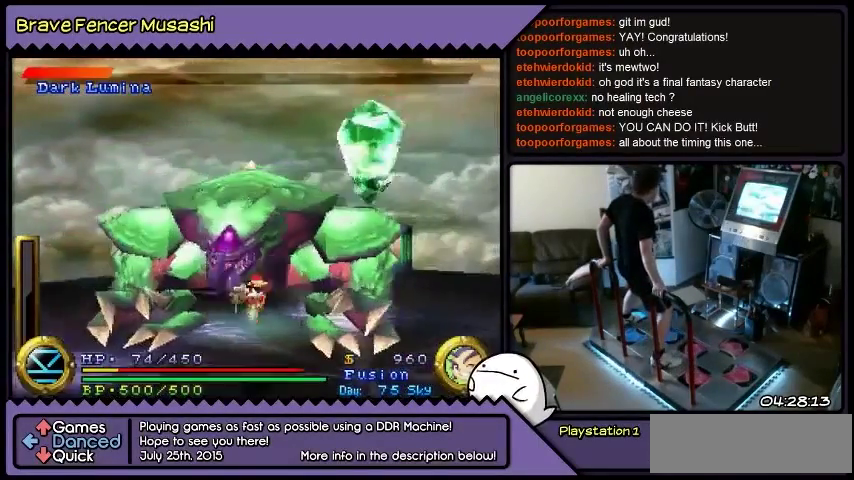
{"buttons": ["DPAD_UP"], "events": []}